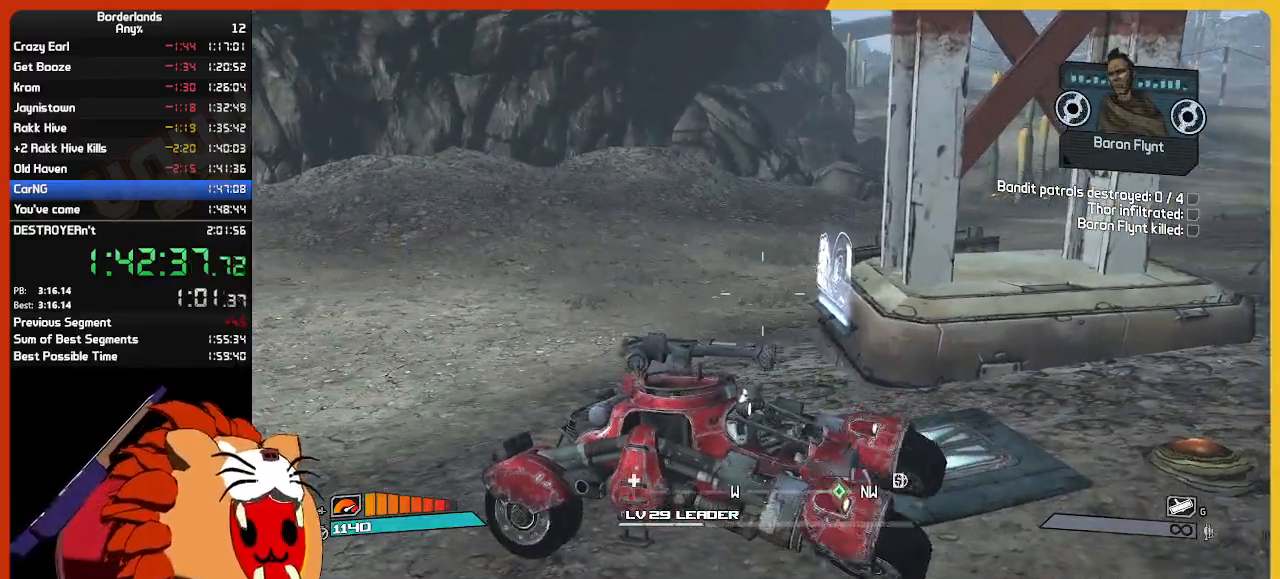
Gameplay with keyboard and mouse; each line is a JSON object with the keys and mouse buttons held at the frame after it. "events" lists presses ("down") and releases ("up") of "1", "2", "3", "4", "5", "a", "alt", "c", "ctrl", "d", "down", "e", "escape", "f", "g", "left", "q", "r", "return", "right", "s", "shift", "space", "t", "tab", "up", "v", "w", "x", "z", "mouse_left", "mouse_wheel" and "mouse_right" between this image and that frame as [ms after this image, input, new state], when the widget could be followed in between. "mouse_left", "mouse_wheel", "mouse_right" = the "left", "wheel", "right" buttons of the "mouse" list. No other keys are recorded. "wheel" means that the mouse wheel is clicked or scrolled. "mouse_move" is the direction in which the mouse moves at that frame (one of eight, or "still"), when it could be read.
{"keys": [], "mouse": [], "mouse_move": "still", "events": [[484, "s", "up"]]}
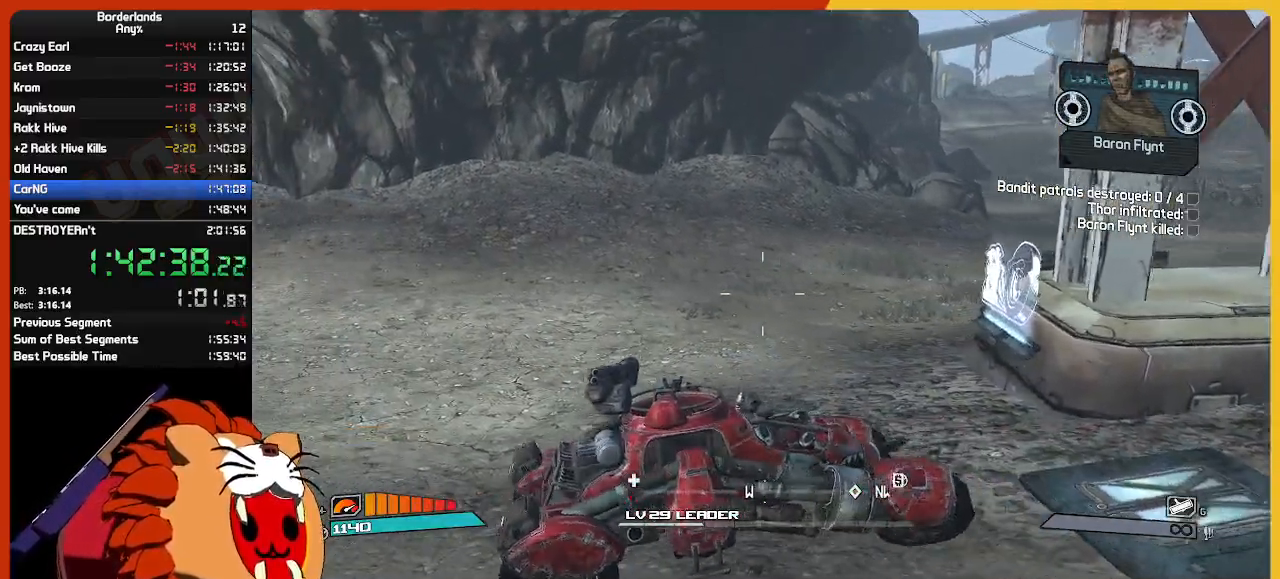
{"keys": ["w"], "mouse": [], "mouse_move": "still", "events": [[67, "w", "down"]]}
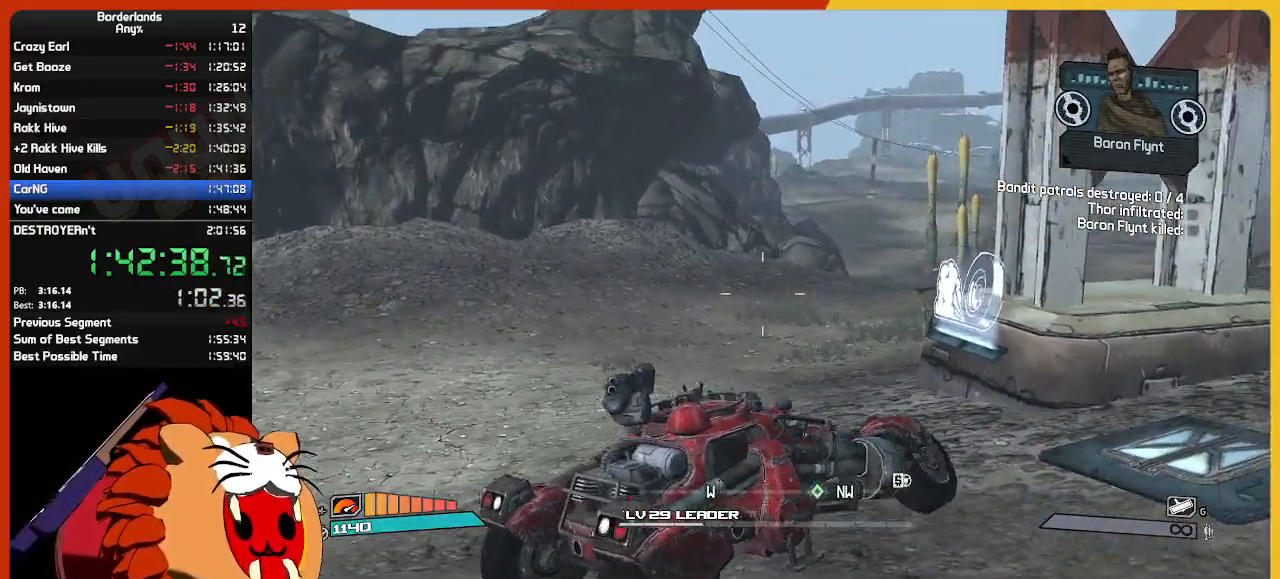
{"keys": ["w"], "mouse": [], "mouse_move": "right", "events": []}
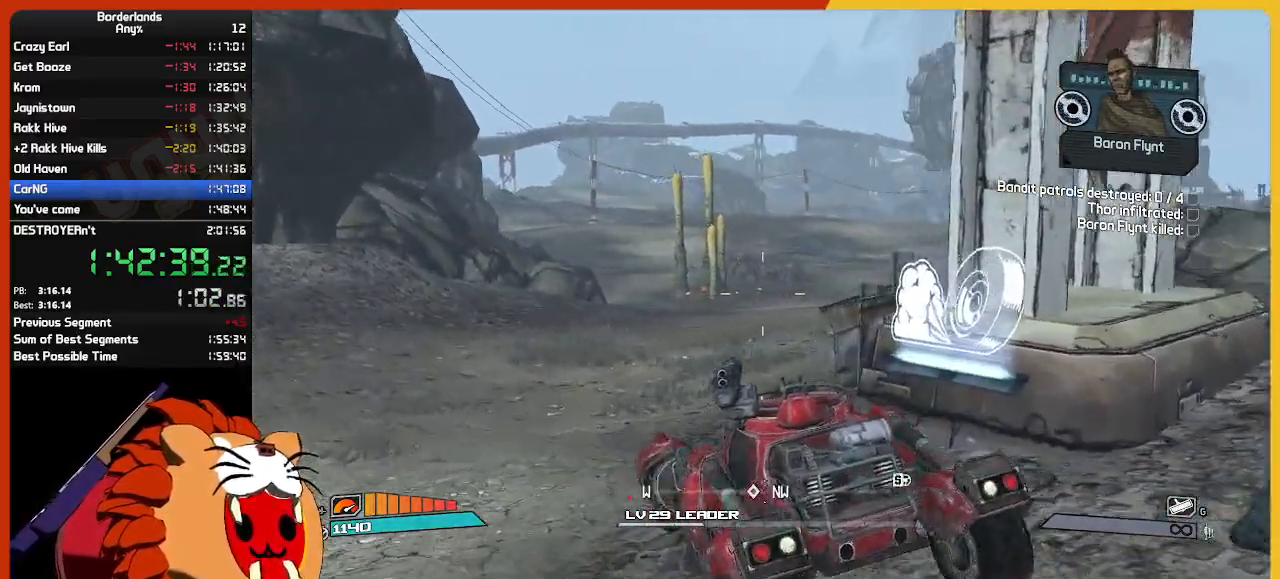
{"keys": ["w"], "mouse": [], "mouse_move": "still"}
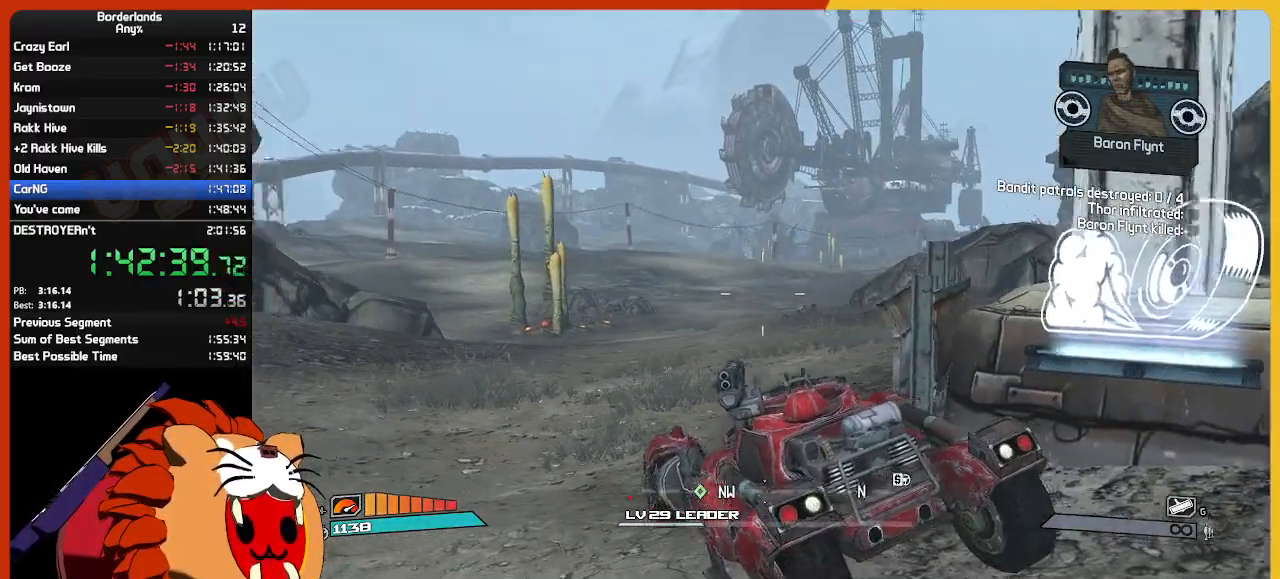
{"keys": [], "mouse": [], "mouse_move": "left", "events": [[117, "w", "up"], [217, "s", "down"], [450, "s", "up"]]}
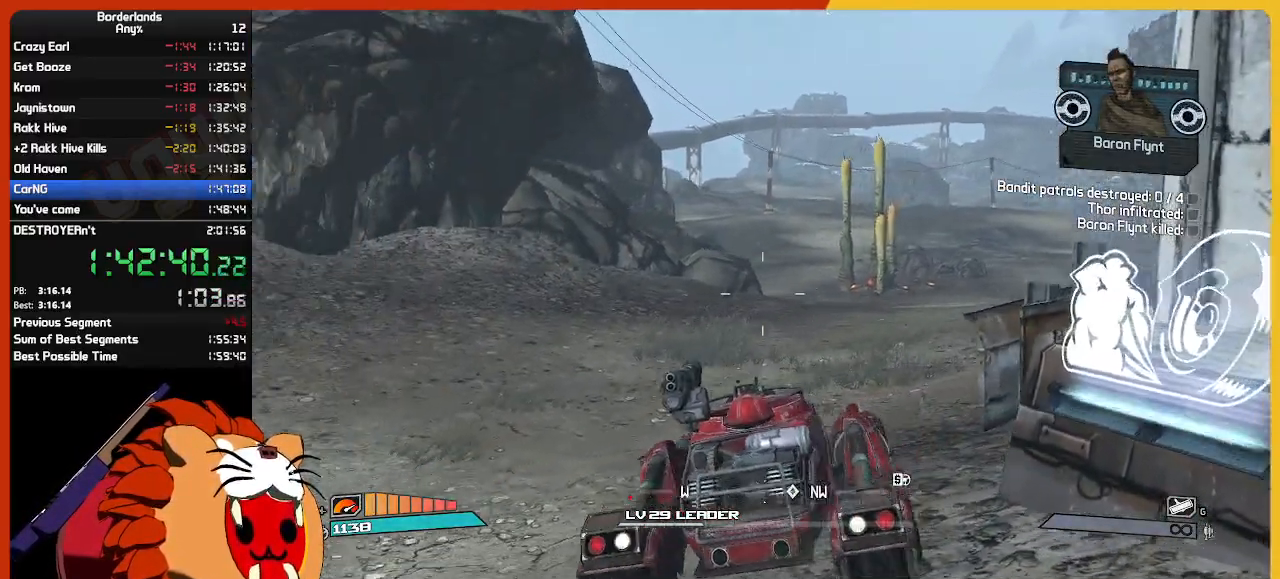
{"keys": ["w"], "mouse": [], "mouse_move": "still", "events": [[34, "w", "down"]]}
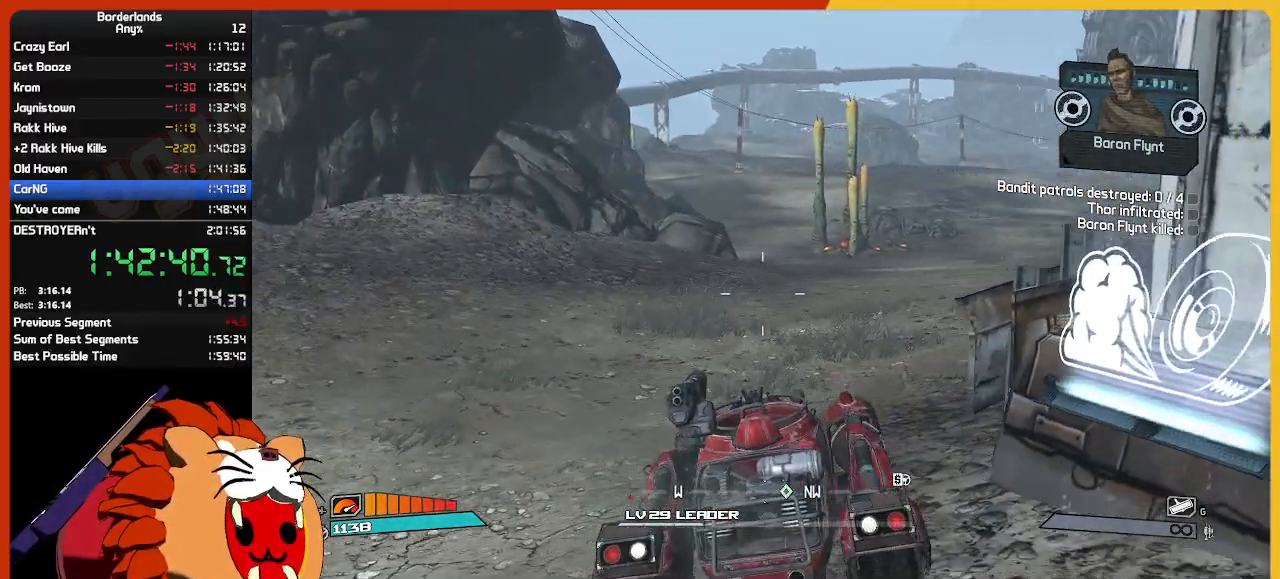
{"keys": ["w"], "mouse": [], "mouse_move": "still", "events": [[50, "w", "up"], [150, "s", "down"], [384, "s", "up"], [467, "w", "down"]]}
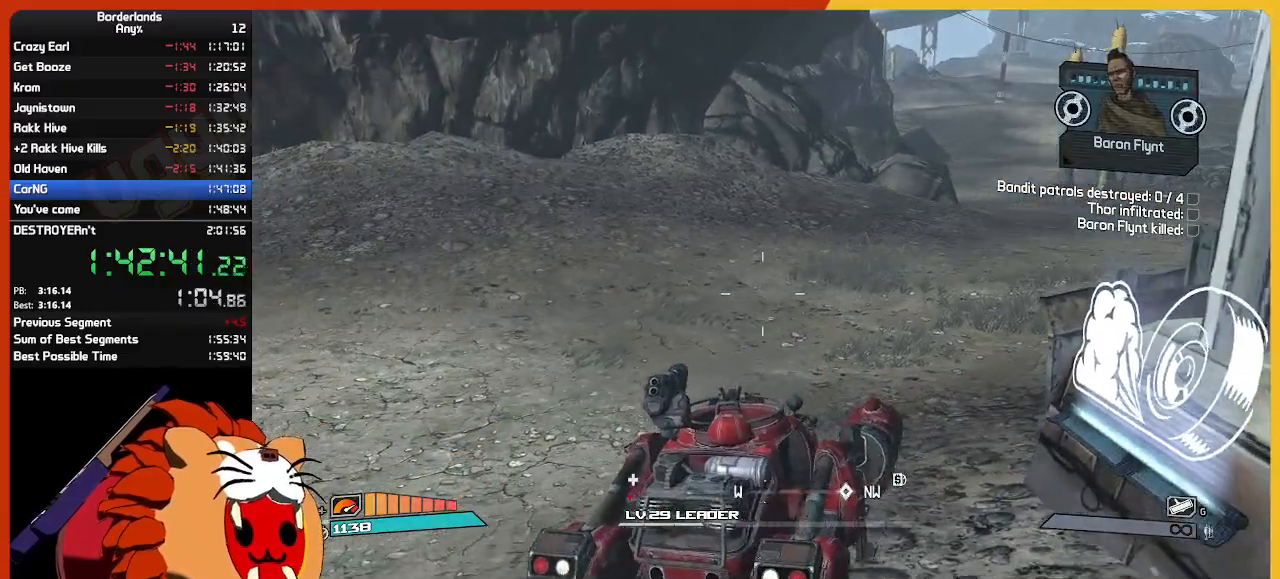
{"keys": ["w"], "mouse": [], "mouse_move": "right", "events": []}
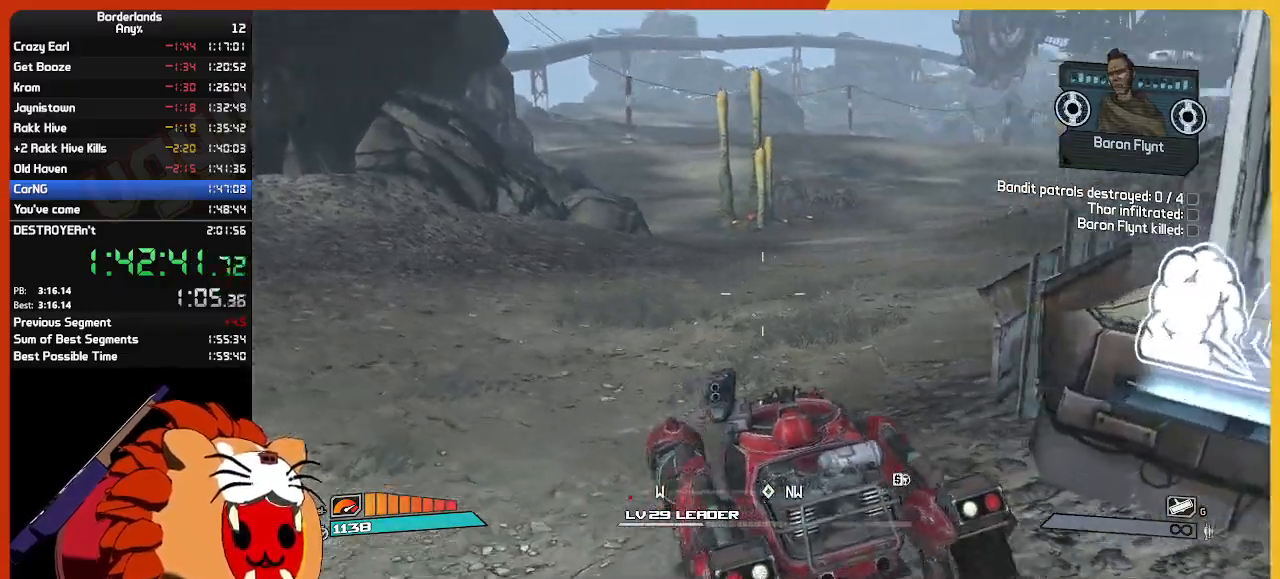
{"keys": ["w"], "mouse": [], "mouse_move": "right", "events": []}
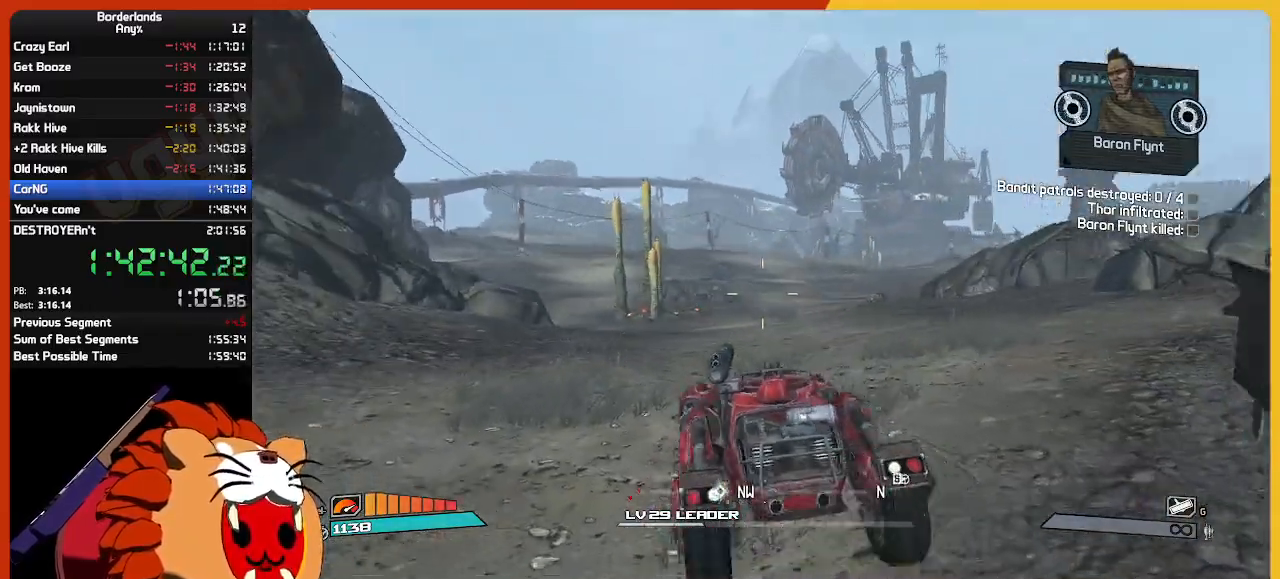
{"keys": ["w"], "mouse": [], "mouse_move": "still", "events": []}
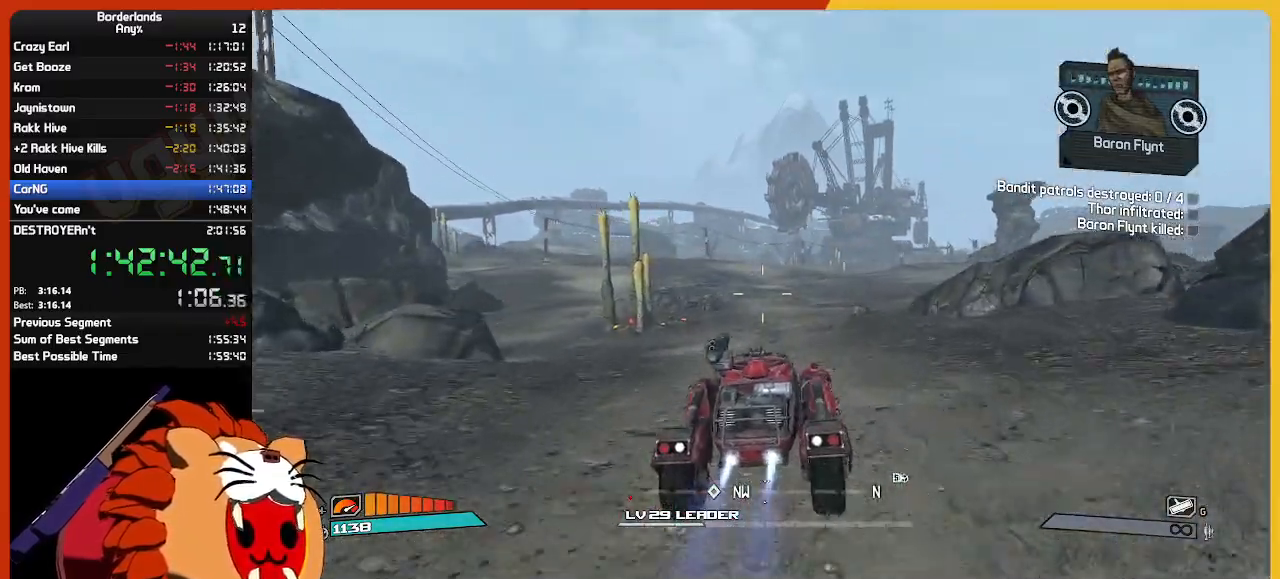
{"keys": ["w"], "mouse": [], "mouse_move": "still", "events": []}
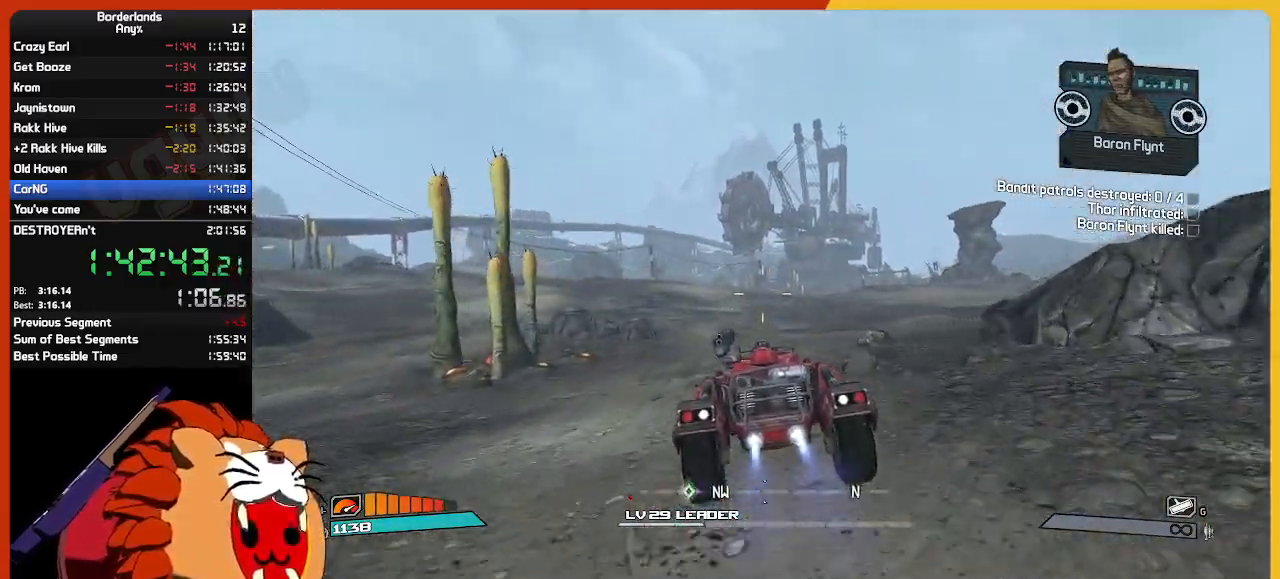
{"keys": ["w"], "mouse": ["left"], "mouse_move": "still", "events": [[317, "mouse_left", "down"]]}
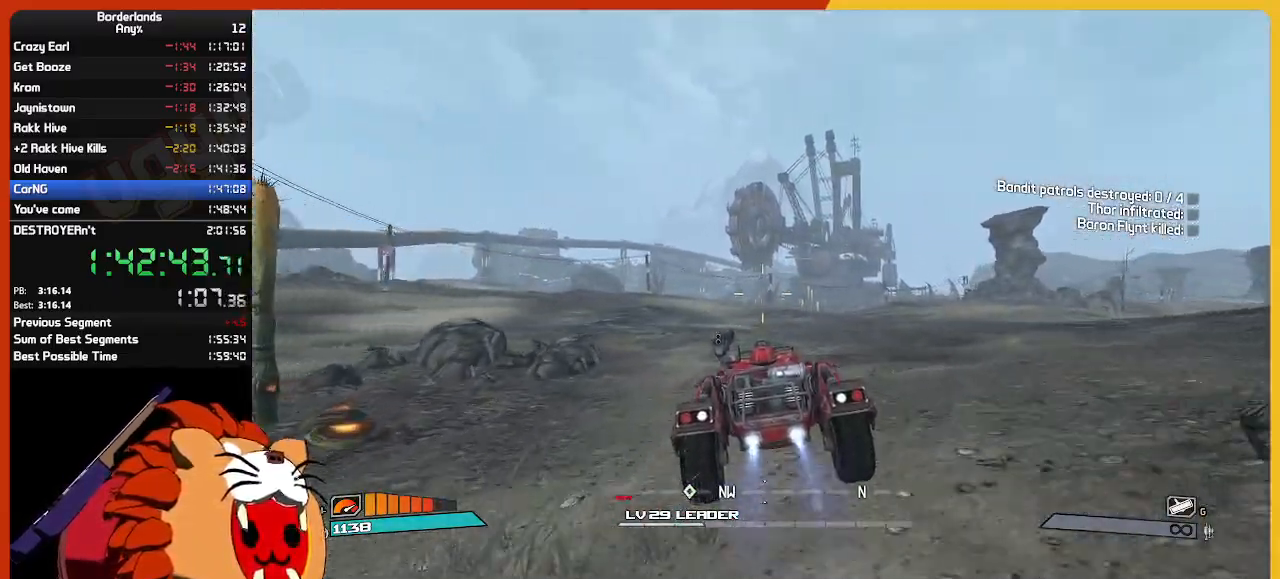
{"keys": ["w"], "mouse": ["left"], "mouse_move": "still", "events": [[100, "space", "down"], [200, "space", "up"]]}
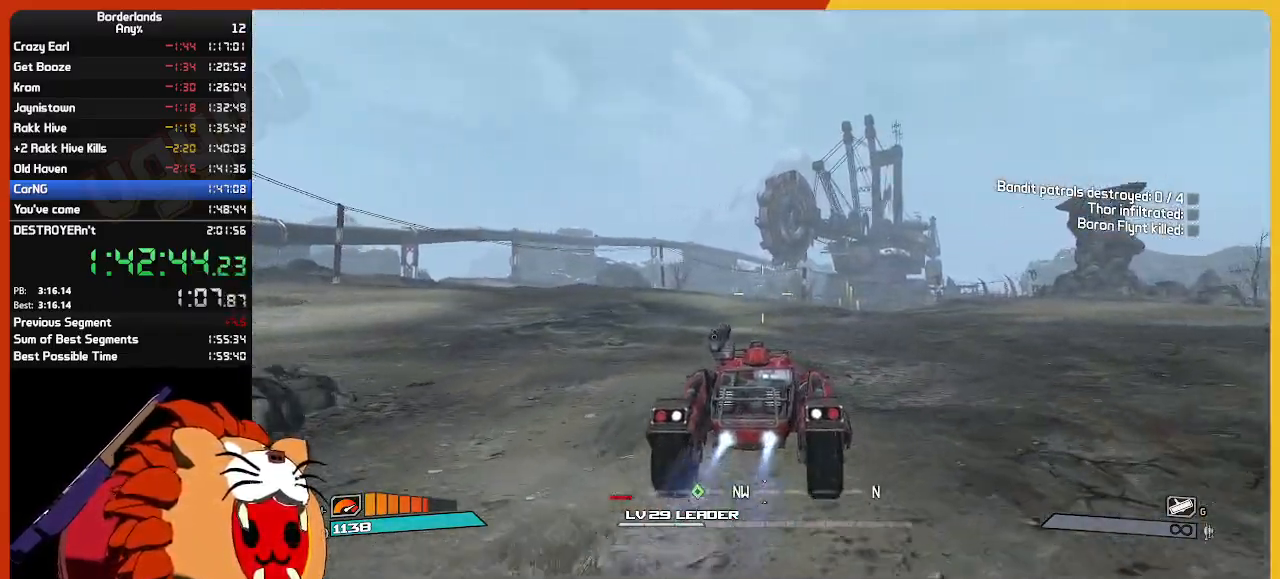
{"keys": ["w"], "mouse": ["left"], "mouse_move": "still", "events": []}
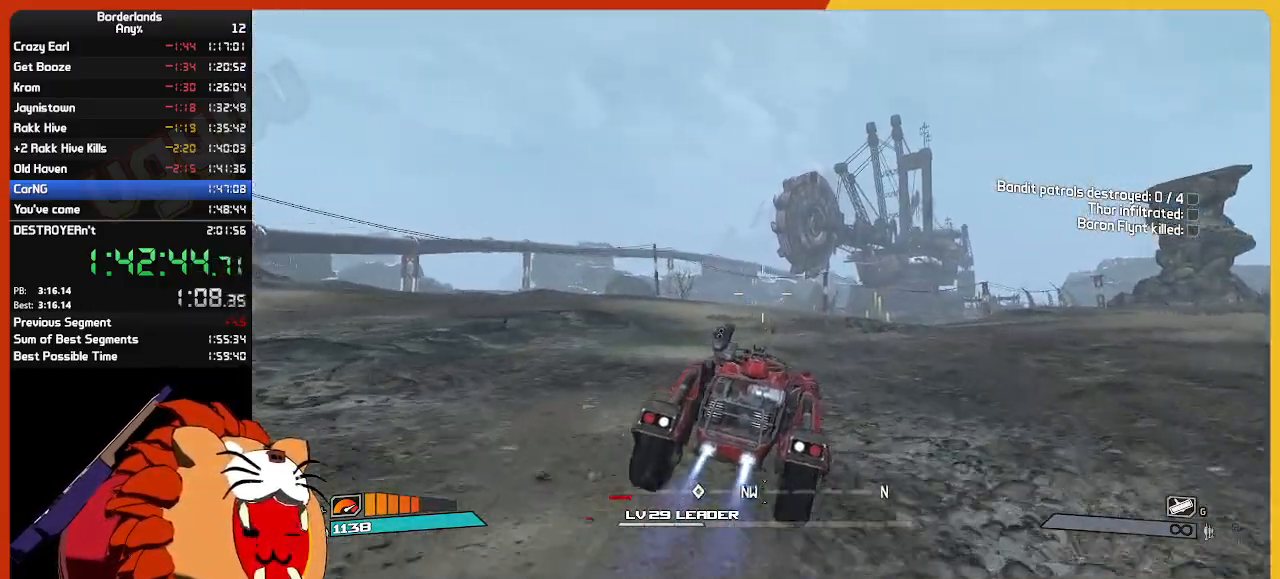
{"keys": ["w"], "mouse": ["left"], "mouse_move": "left", "events": []}
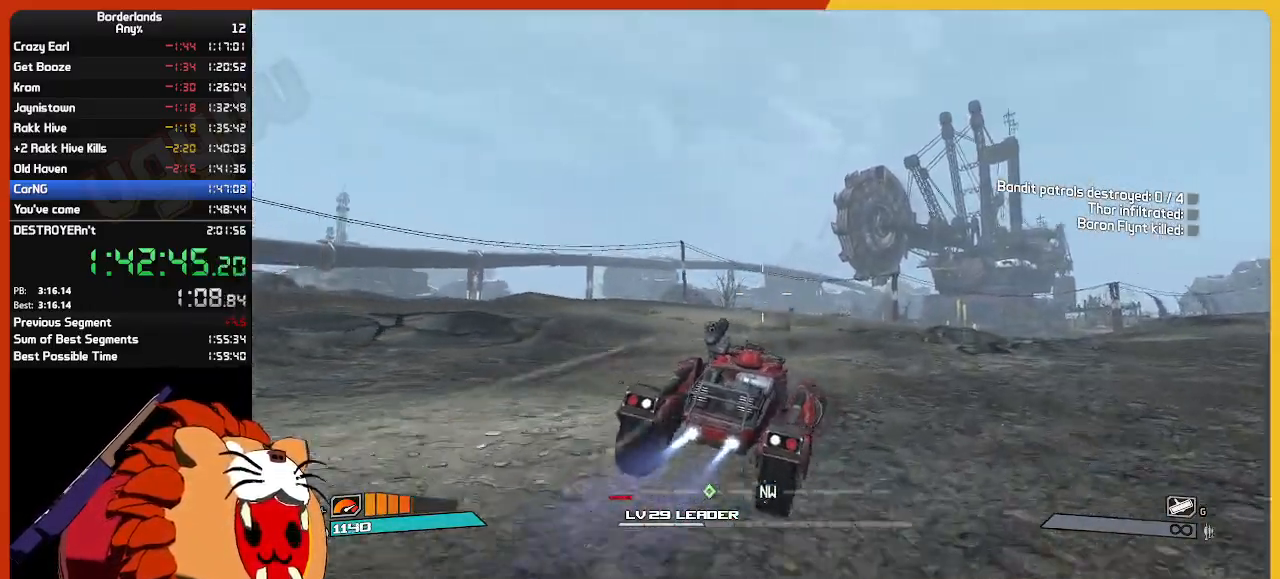
{"keys": ["w"], "mouse": ["left"], "mouse_move": "still", "events": []}
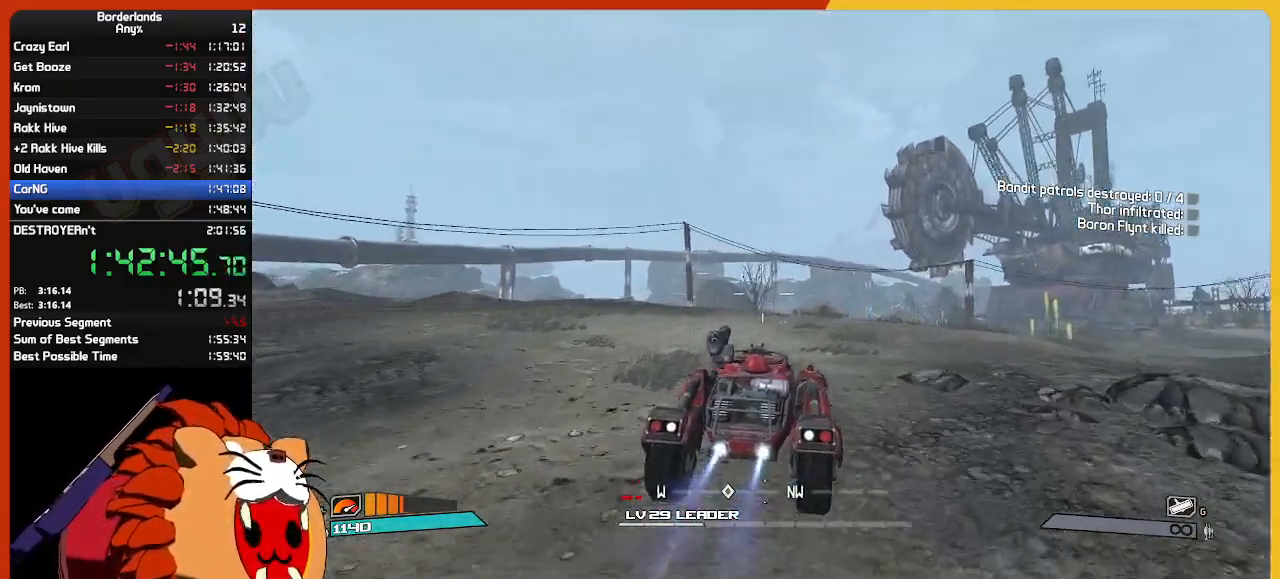
{"keys": ["w"], "mouse": ["left"], "mouse_move": "still", "events": []}
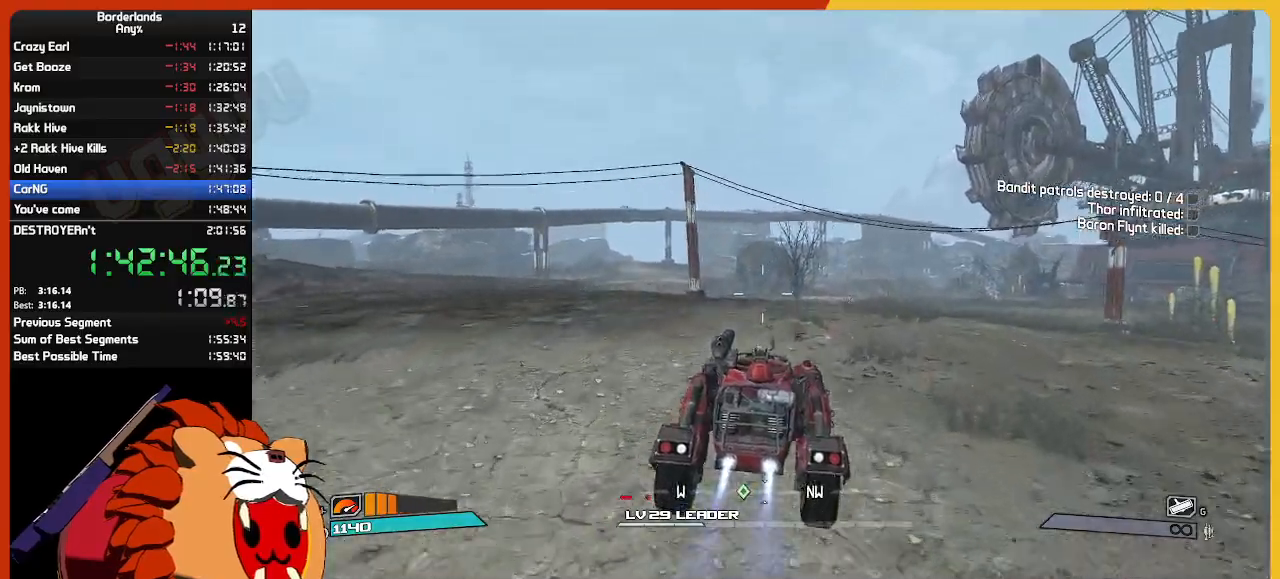
{"keys": ["w"], "mouse": ["left"], "mouse_move": "right", "events": []}
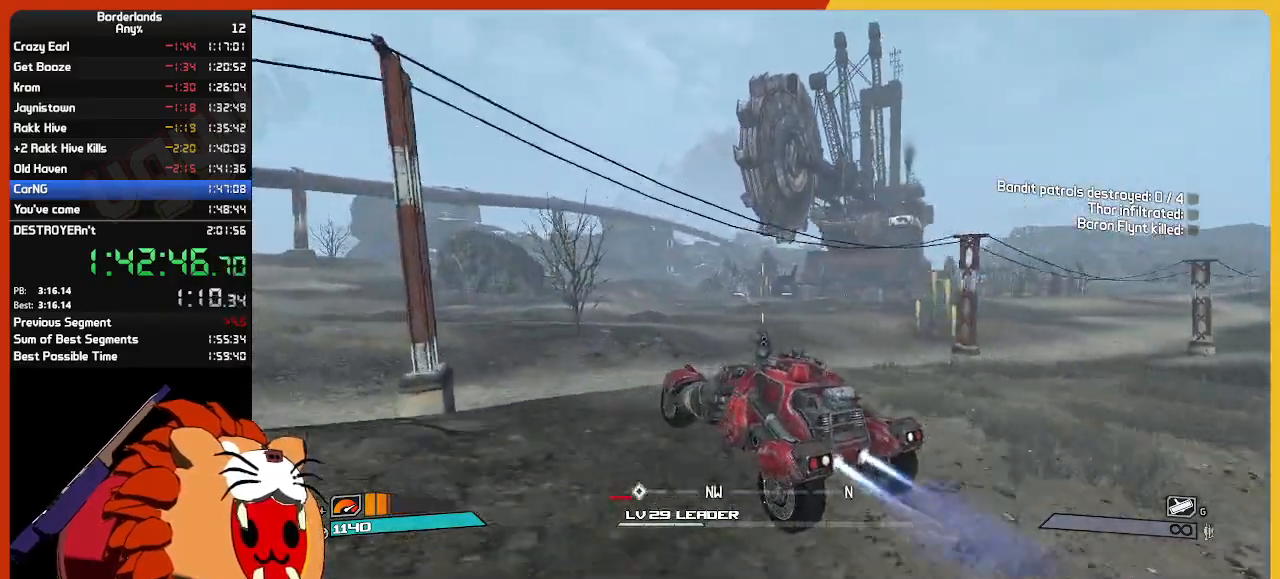
{"keys": ["w"], "mouse": ["left"], "mouse_move": "still", "events": []}
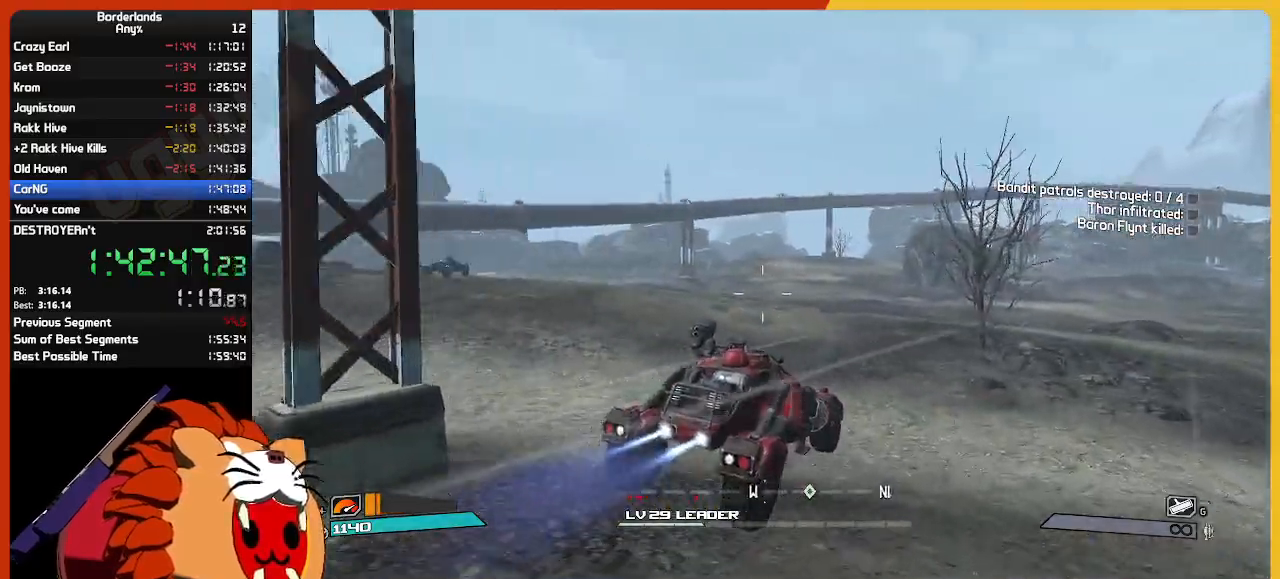
{"keys": ["w"], "mouse": ["left"], "mouse_move": "left", "events": []}
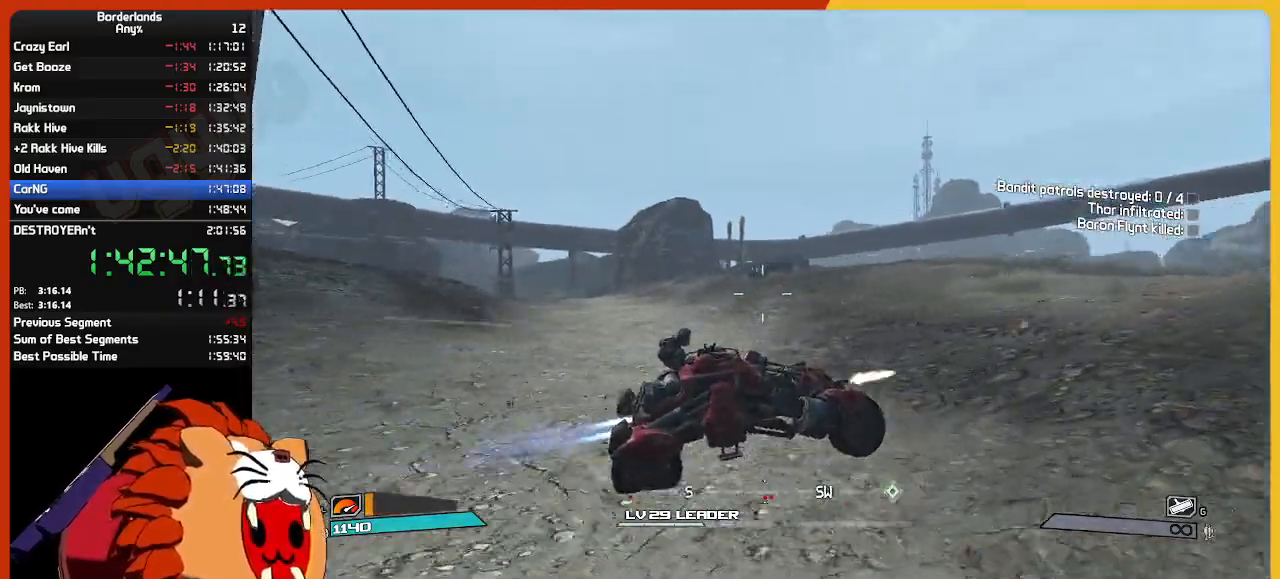
{"keys": ["w"], "mouse": ["left", "right"], "mouse_move": "still", "events": [[317, "mouse_right", "down"]]}
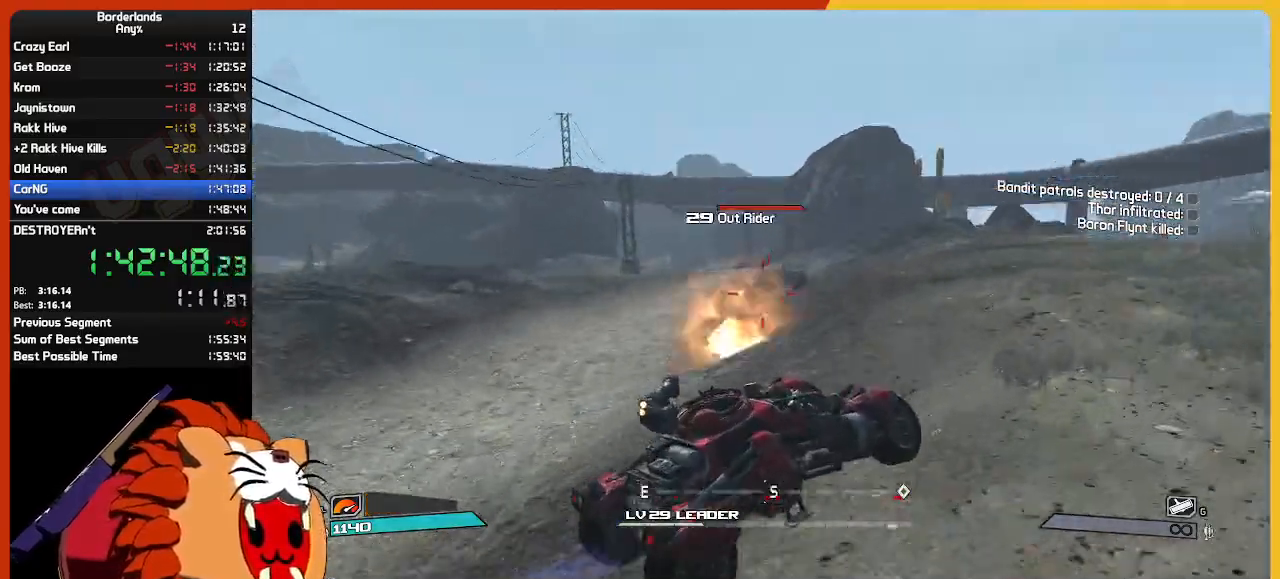
{"keys": ["w"], "mouse": ["left"], "mouse_move": "left", "events": [[17, "mouse_right", "up"], [17, "w", "up"], [100, "mouse_right", "down"], [150, "mouse_right", "up"], [234, "w", "down"]]}
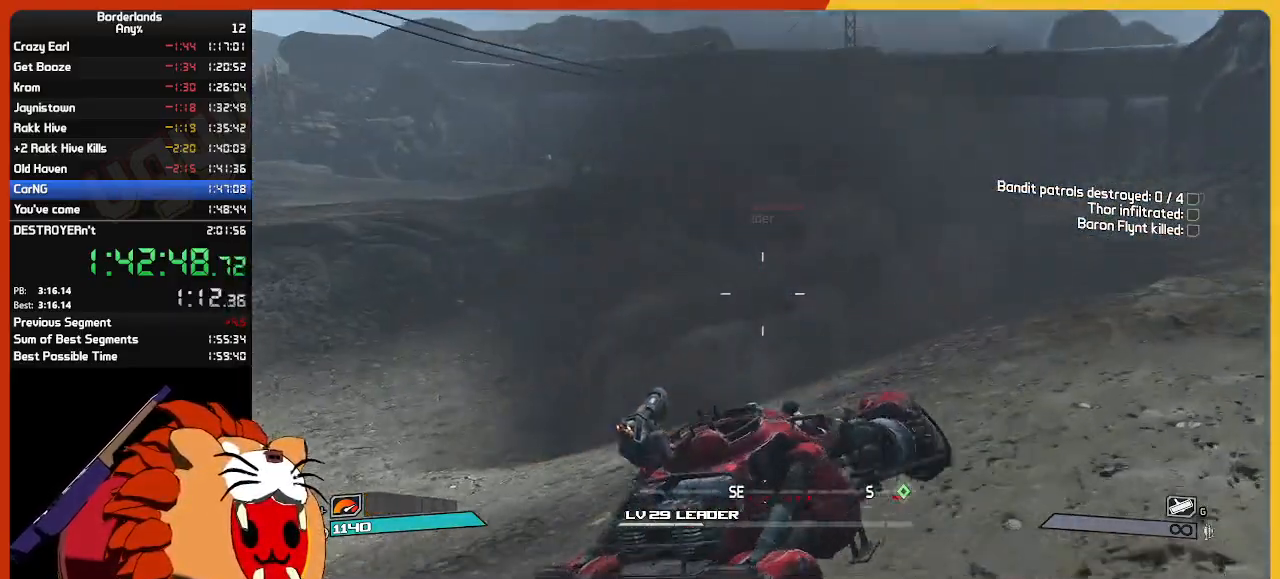
{"keys": ["w"], "mouse": ["left"], "mouse_move": "up-right", "events": []}
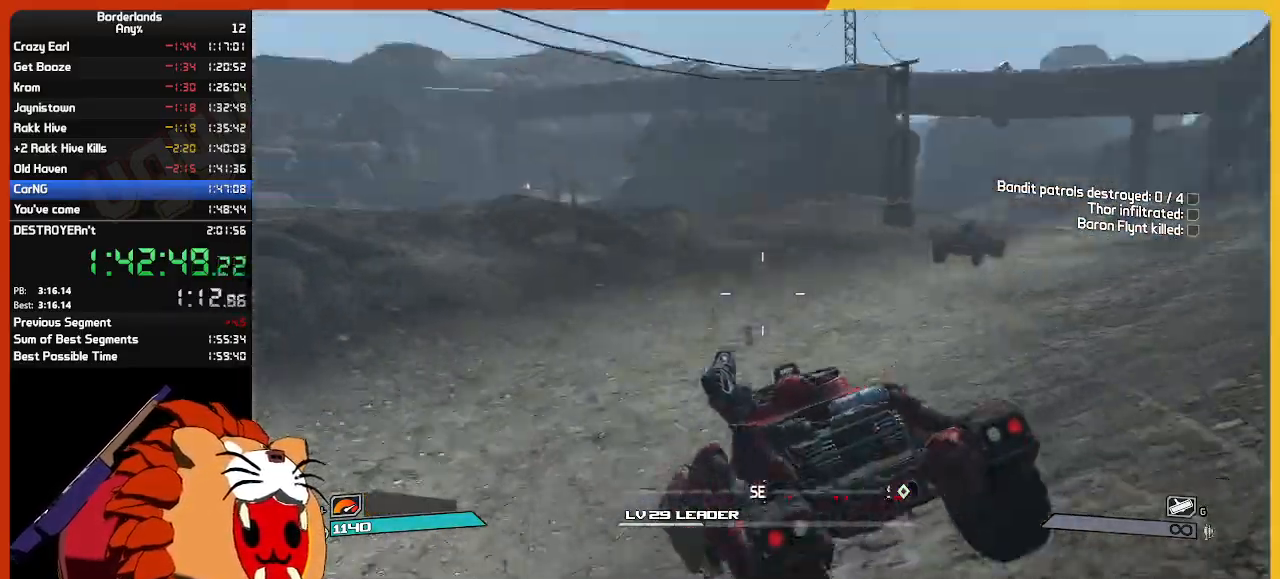
{"keys": ["w"], "mouse": ["left"], "mouse_move": "still", "events": [[367, "mouse_right", "down"], [500, "mouse_right", "up"]]}
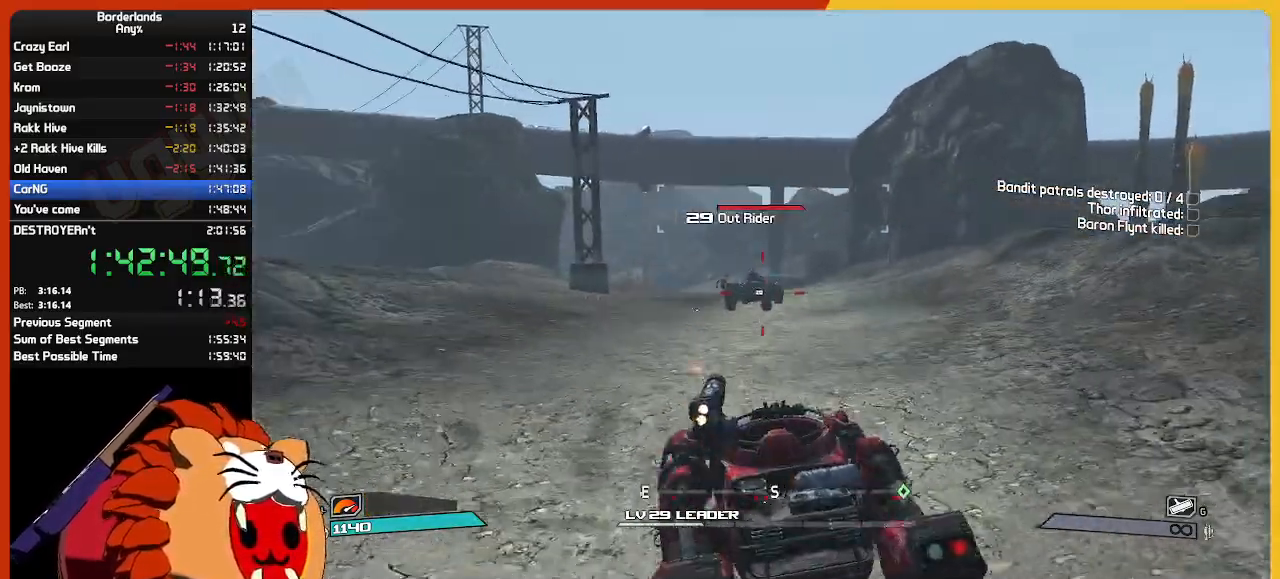
{"keys": ["w"], "mouse": ["left"], "mouse_move": "still", "events": []}
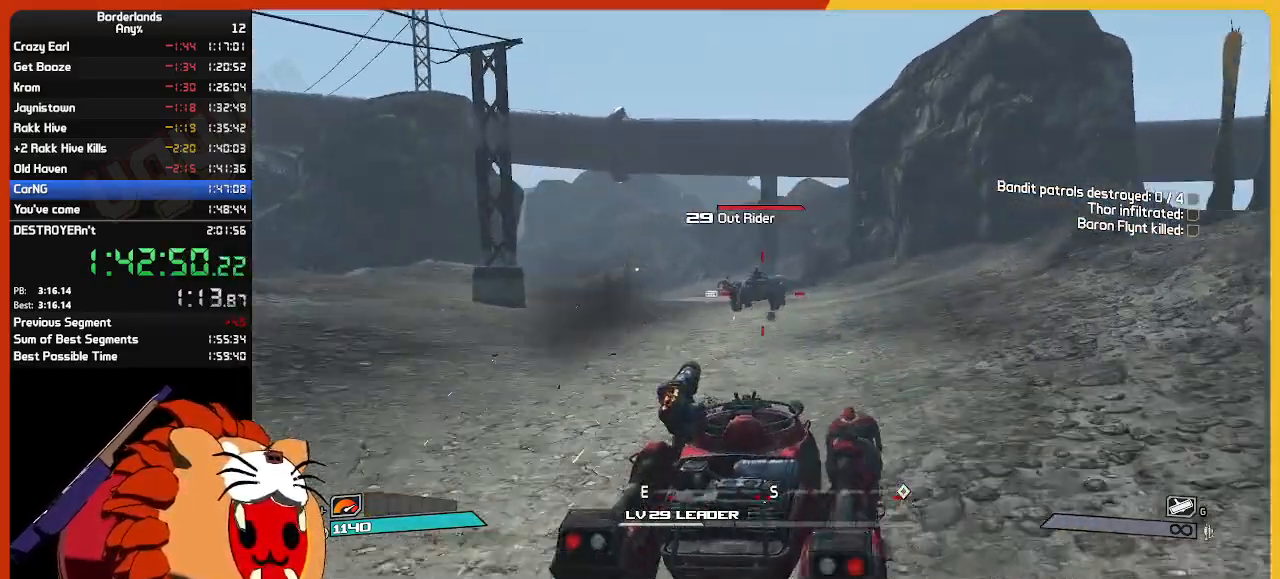
{"keys": ["w"], "mouse": ["left"], "mouse_move": "left", "events": []}
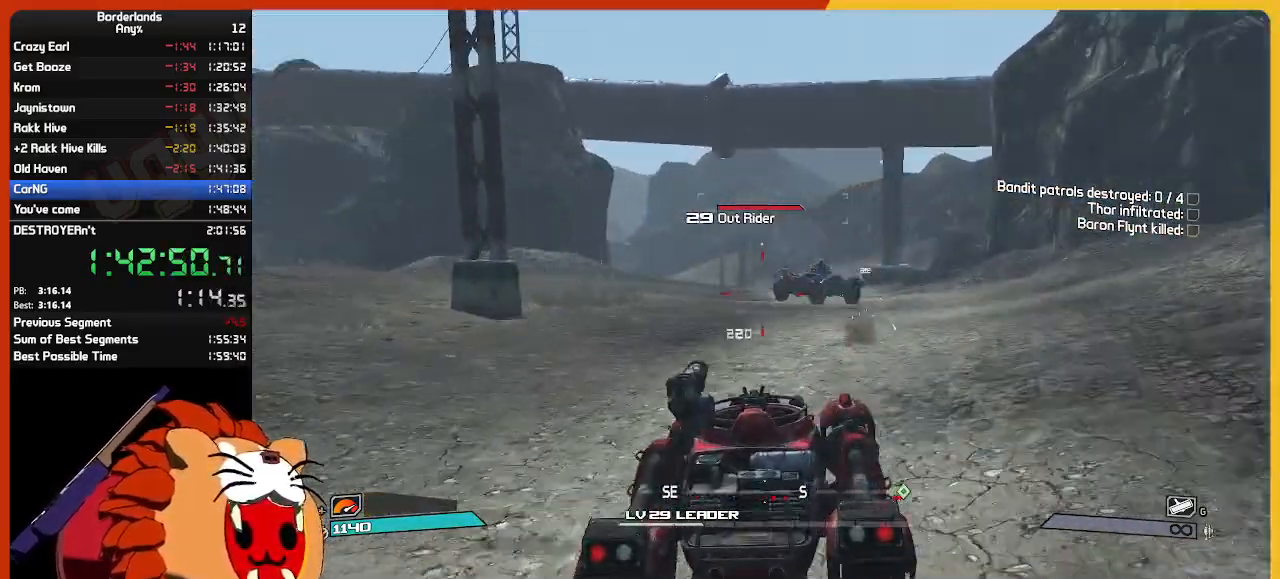
{"keys": ["w"], "mouse": ["left"], "mouse_move": "left", "events": [[134, "mouse_right", "down"], [267, "w", "up"], [317, "mouse_right", "up"], [450, "w", "down"]]}
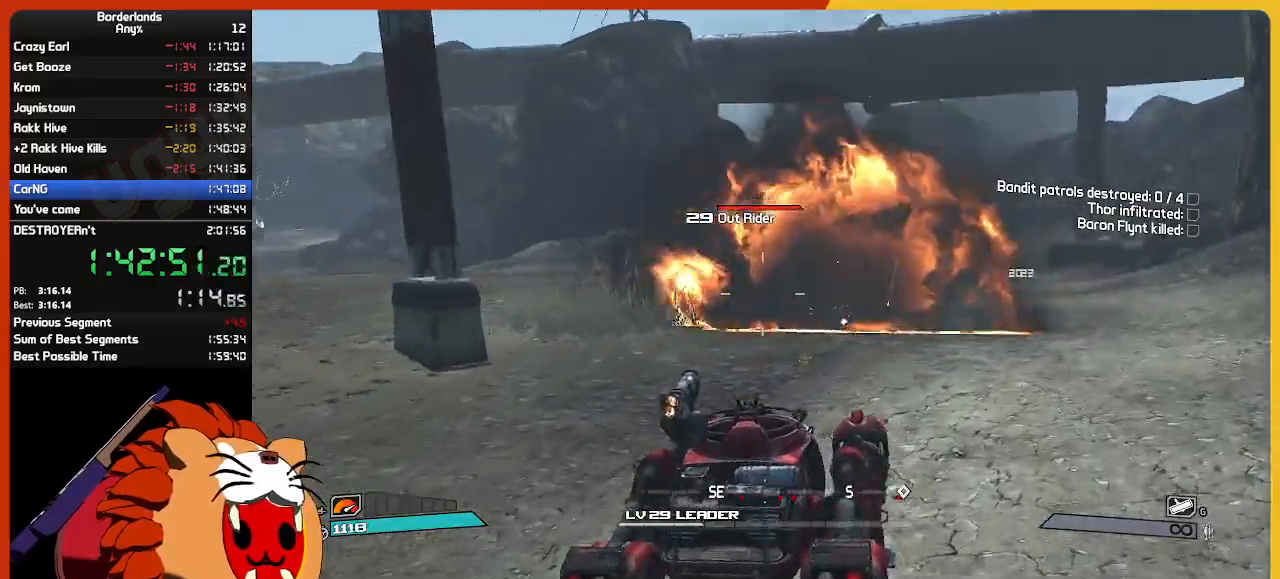
{"keys": [], "mouse": ["left"], "mouse_move": "left", "events": [[467, "w", "up"]]}
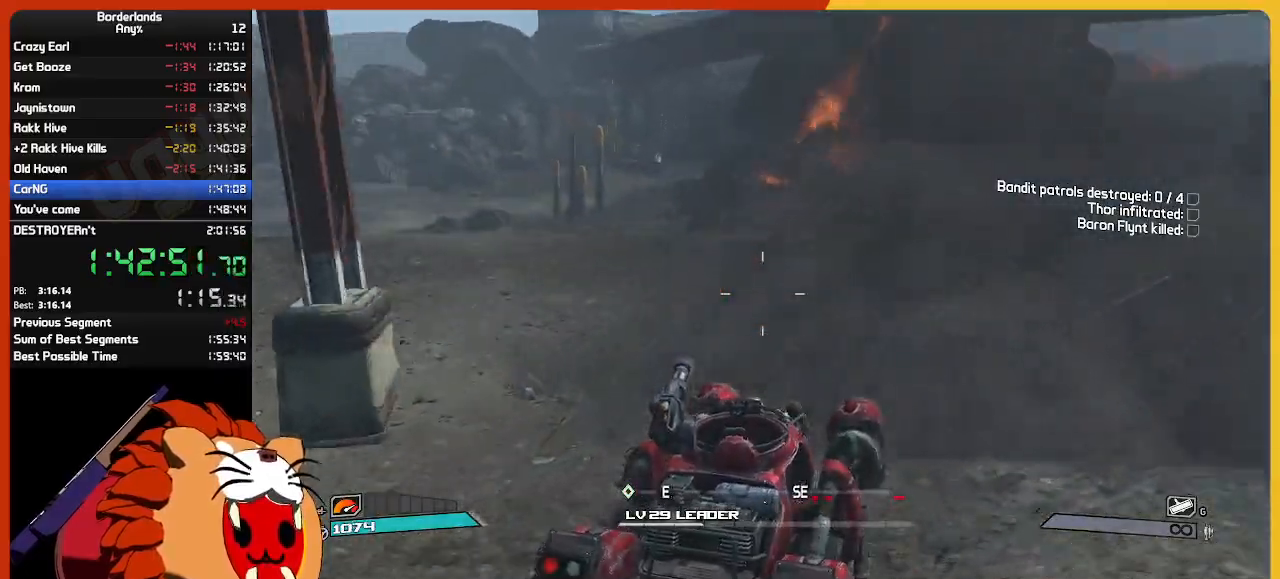
{"keys": ["w"], "mouse": ["left"], "mouse_move": "up-left", "events": [[350, "w", "down"]]}
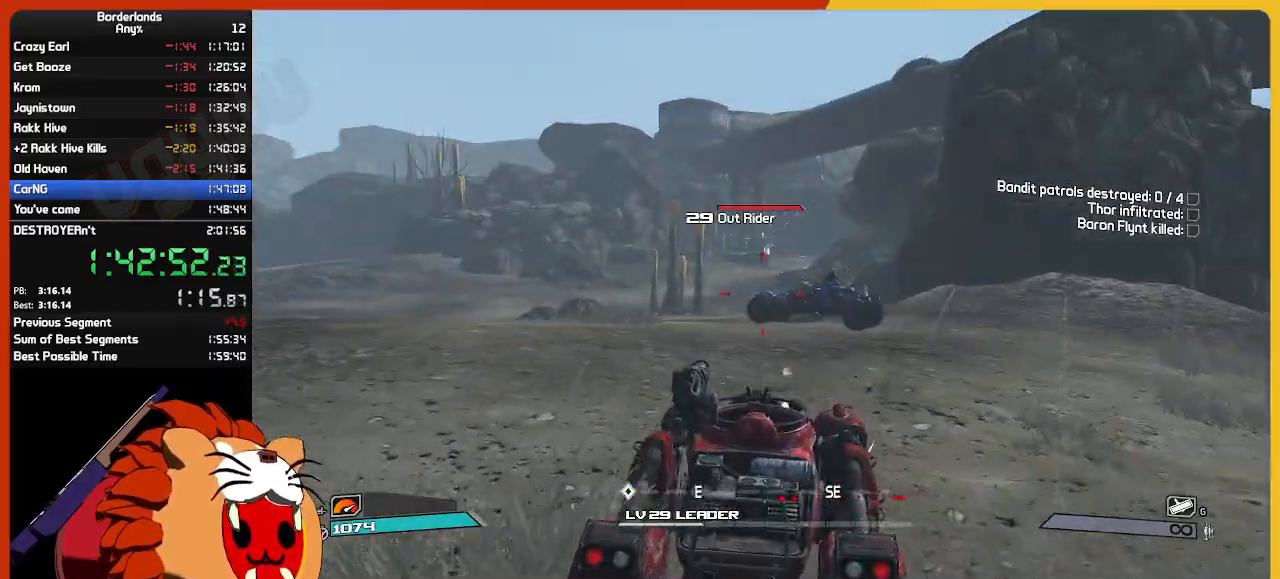
{"keys": ["w"], "mouse": ["left"], "mouse_move": "left", "events": [[50, "mouse_right", "down"], [84, "w", "up"], [234, "mouse_right", "up"], [267, "w", "down"]]}